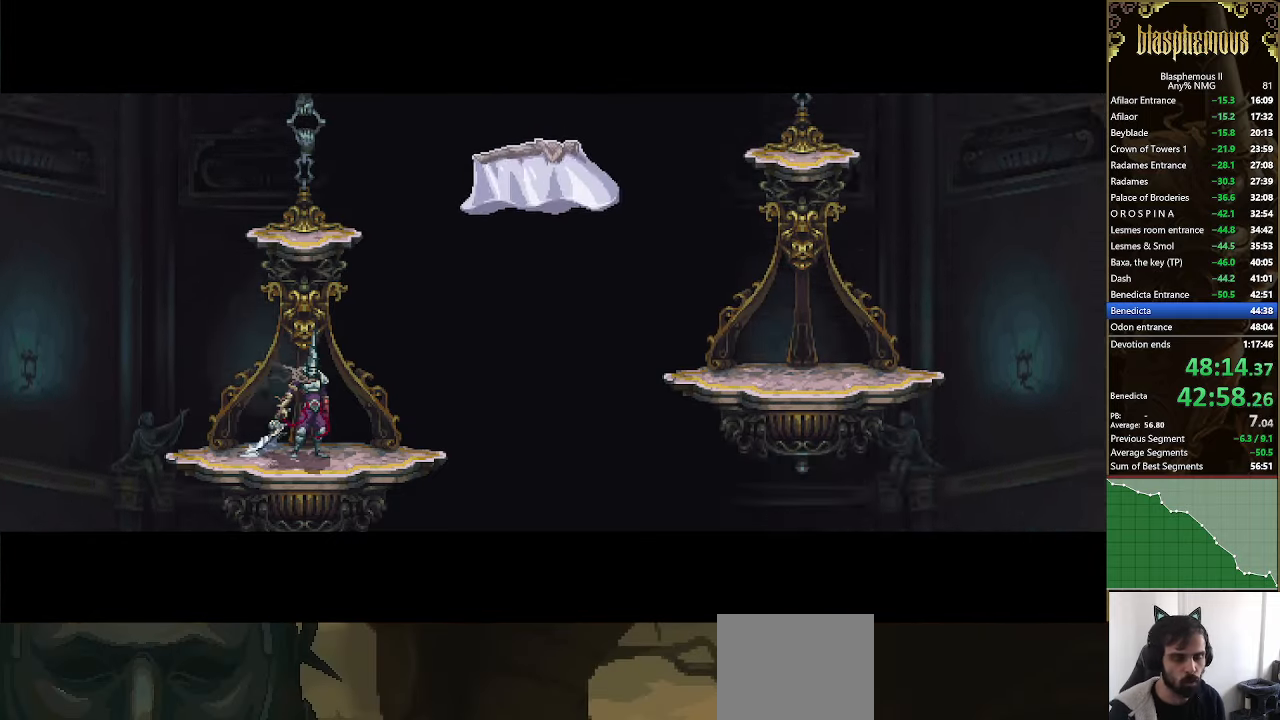
Gameplay with a controller (PlayStation layout); each line is a JSON object with the inputs held at the frame after it. "events" lists button and stick changes between this image and that frame as [ms after this image, input, new state], when the widget could be followed in between.
{"buttons": [], "left_stick": "center", "right_stick": "center", "events": [[33, "CROSS", "up"], [233, "CIRCLE", "down"], [266, "CROSS", "down"], [300, "CIRCLE", "up"], [333, "CIRCLE", "down"], [400, "CROSS", "up"], [433, "CIRCLE", "up"]]}
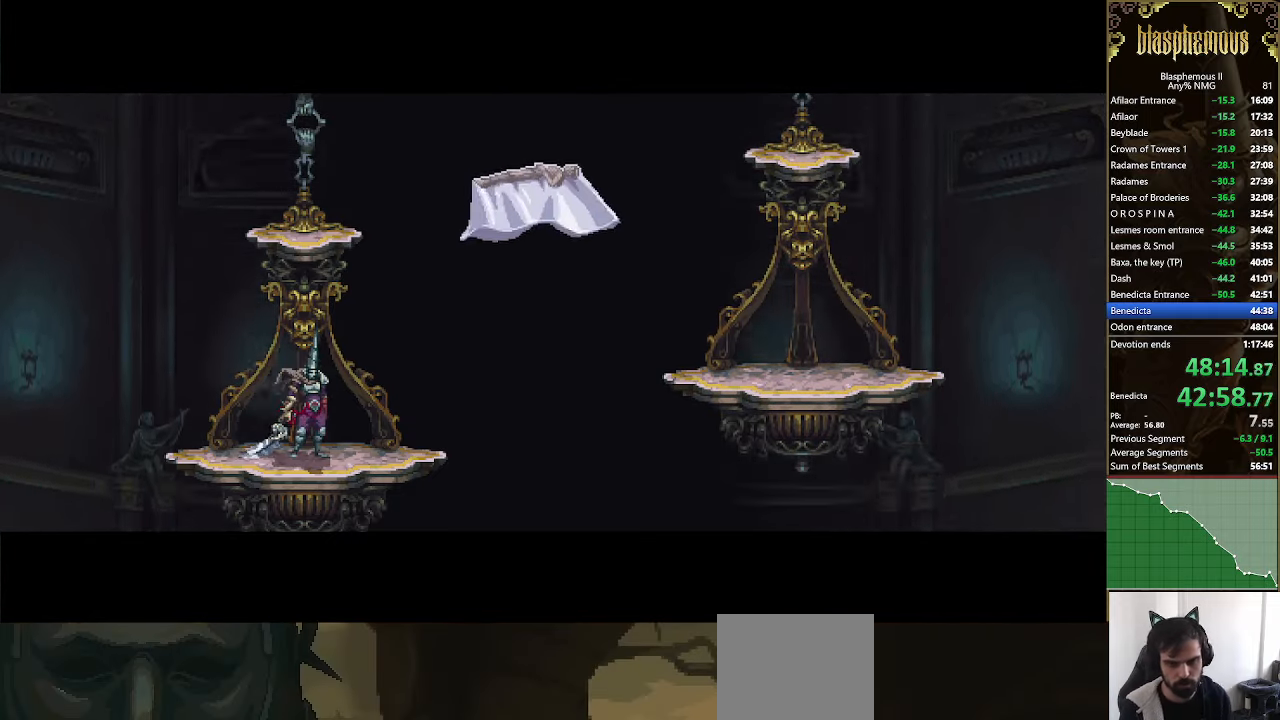
{"buttons": [], "left_stick": "center", "right_stick": "center", "events": [[166, "CIRCLE", "down"], [366, "CIRCLE", "up"]]}
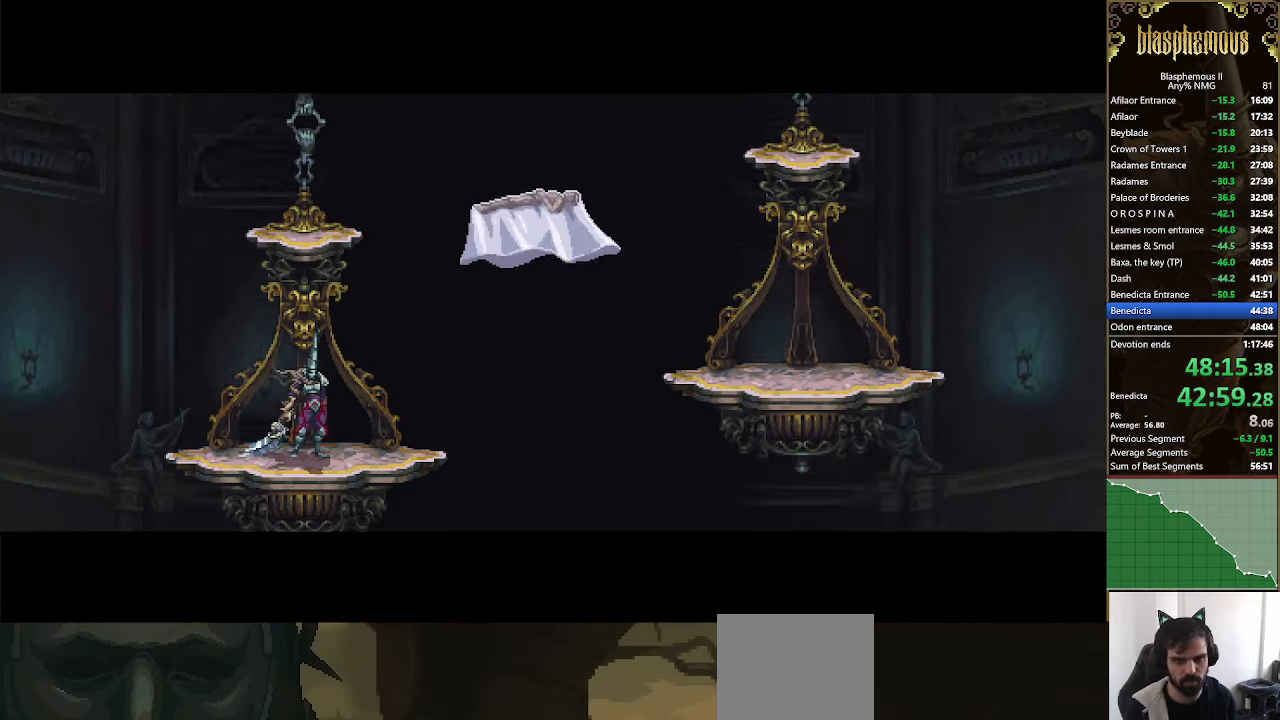
{"buttons": [], "left_stick": "center", "right_stick": "center", "events": [[100, "CROSS", "down"], [166, "CROSS", "up"], [233, "CIRCLE", "down"], [400, "CIRCLE", "up"]]}
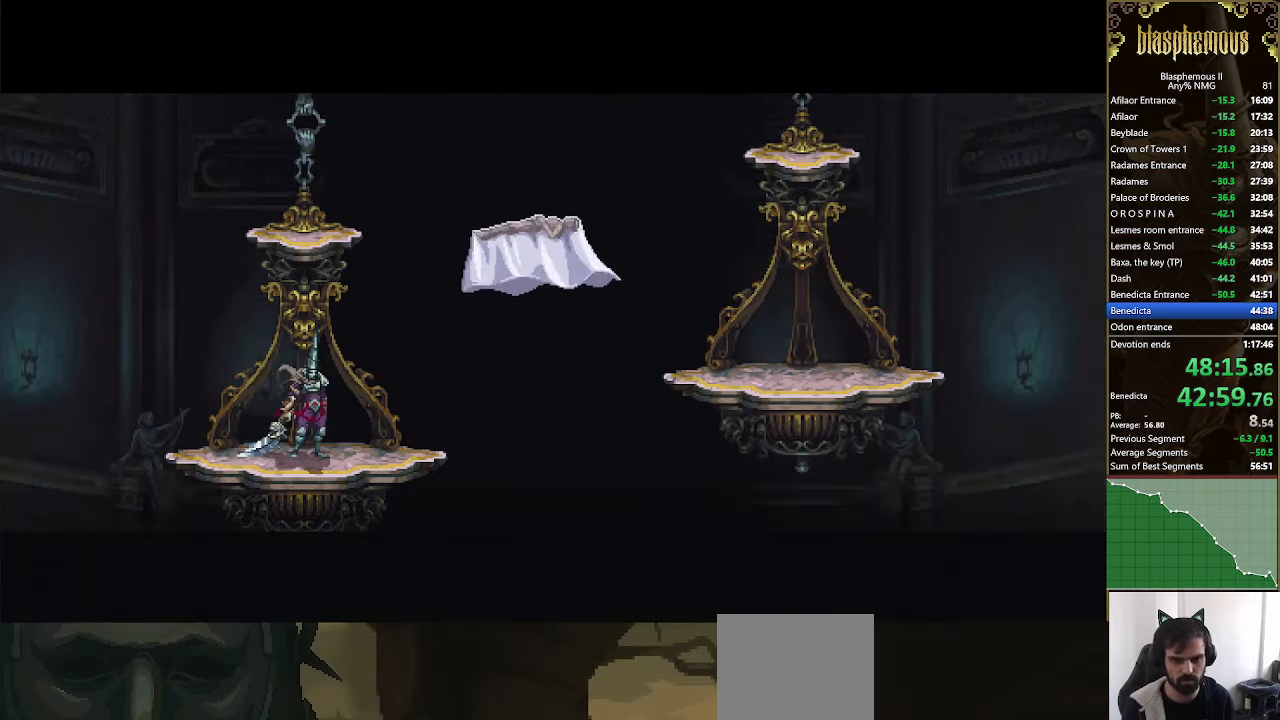
{"buttons": ["CROSS", "CIRCLE"], "left_stick": "center", "right_stick": "center", "events": [[33, "CROSS", "down"], [133, "CIRCLE", "down"], [166, "CROSS", "up"], [300, "CROSS", "down"], [333, "CIRCLE", "up"], [400, "CIRCLE", "down"], [400, "CROSS", "up"], [466, "CIRCLE", "up"], [466, "CROSS", "down"], [500, "CIRCLE", "down"]]}
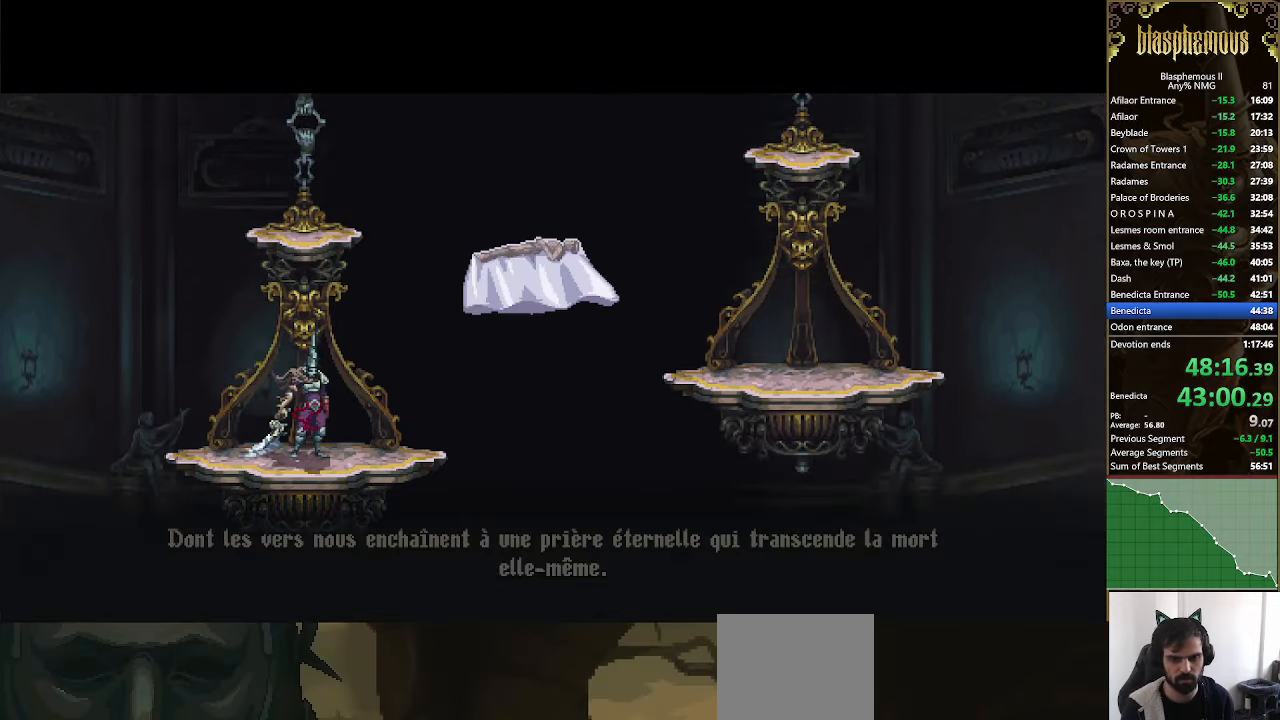
{"buttons": ["CIRCLE"], "left_stick": "center", "right_stick": "center", "events": [[33, "CROSS", "up"], [66, "CIRCLE", "up"], [66, "CROSS", "down"], [133, "CIRCLE", "down"], [133, "CROSS", "up"], [166, "CIRCLE", "up"], [166, "CROSS", "down"], [266, "CIRCLE", "down"], [266, "CROSS", "up"], [300, "CROSS", "down"], [333, "CIRCLE", "up"], [366, "CIRCLE", "down"], [366, "CROSS", "up"], [433, "CIRCLE", "up"], [433, "CROSS", "down"], [500, "CIRCLE", "down"], [500, "CROSS", "up"]]}
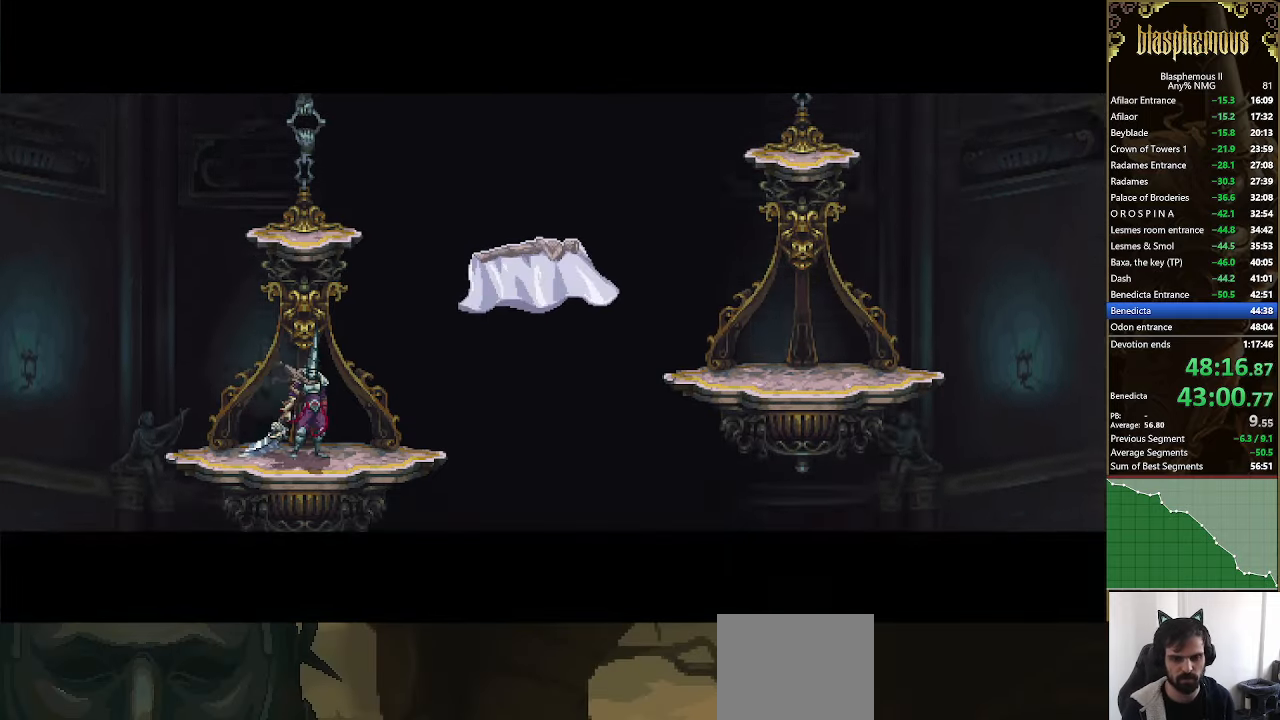
{"buttons": [], "left_stick": "center", "right_stick": "center", "events": [[66, "CIRCLE", "up"]]}
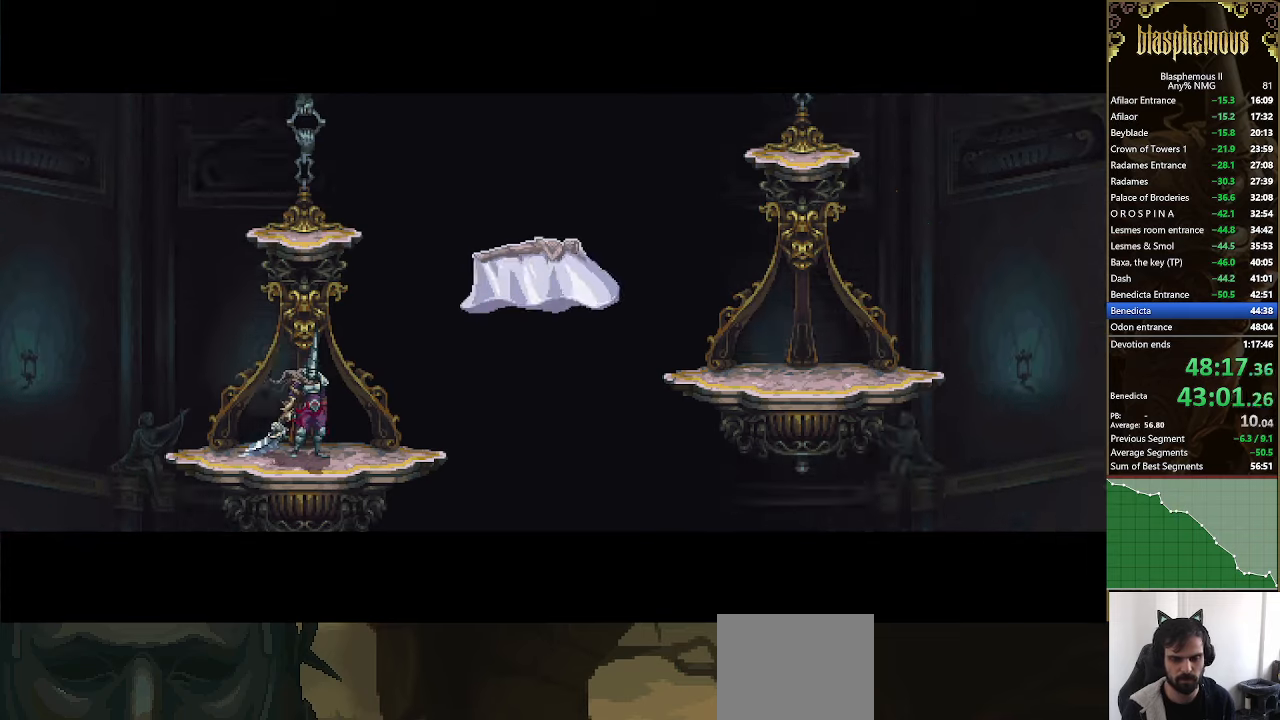
{"buttons": [], "left_stick": "center", "right_stick": "center", "events": []}
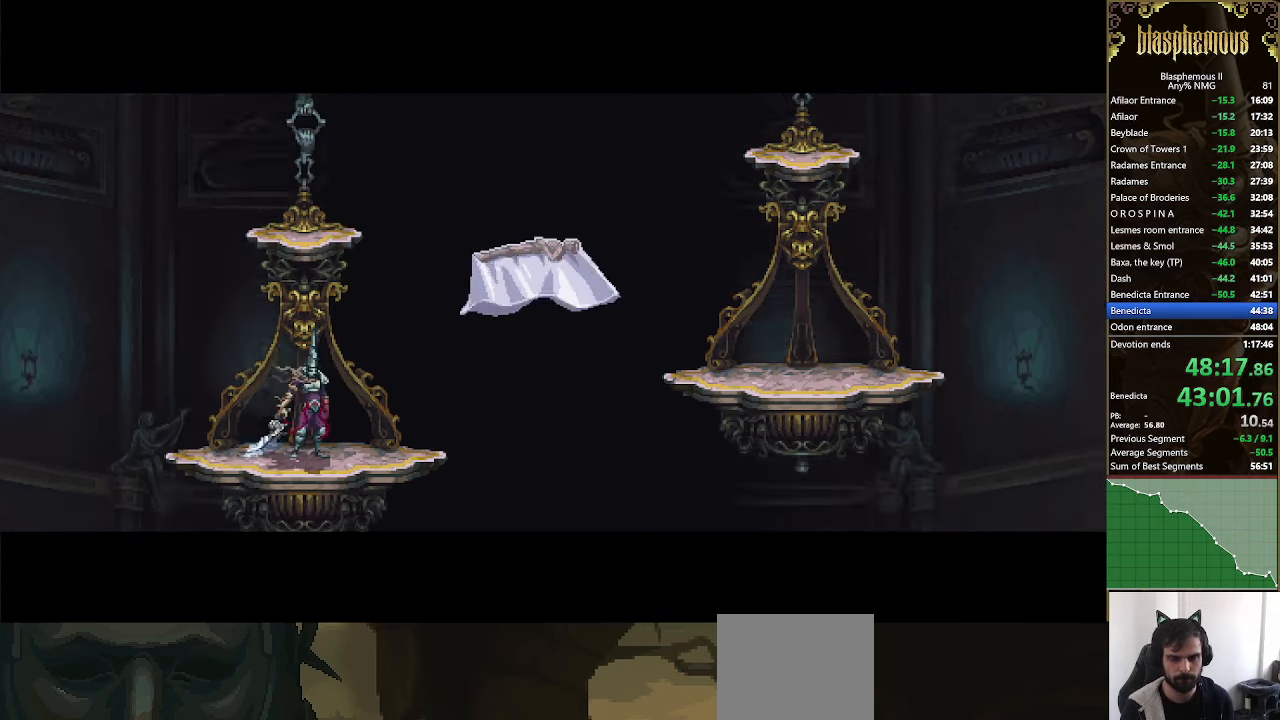
{"buttons": [], "left_stick": "center", "right_stick": "center", "events": []}
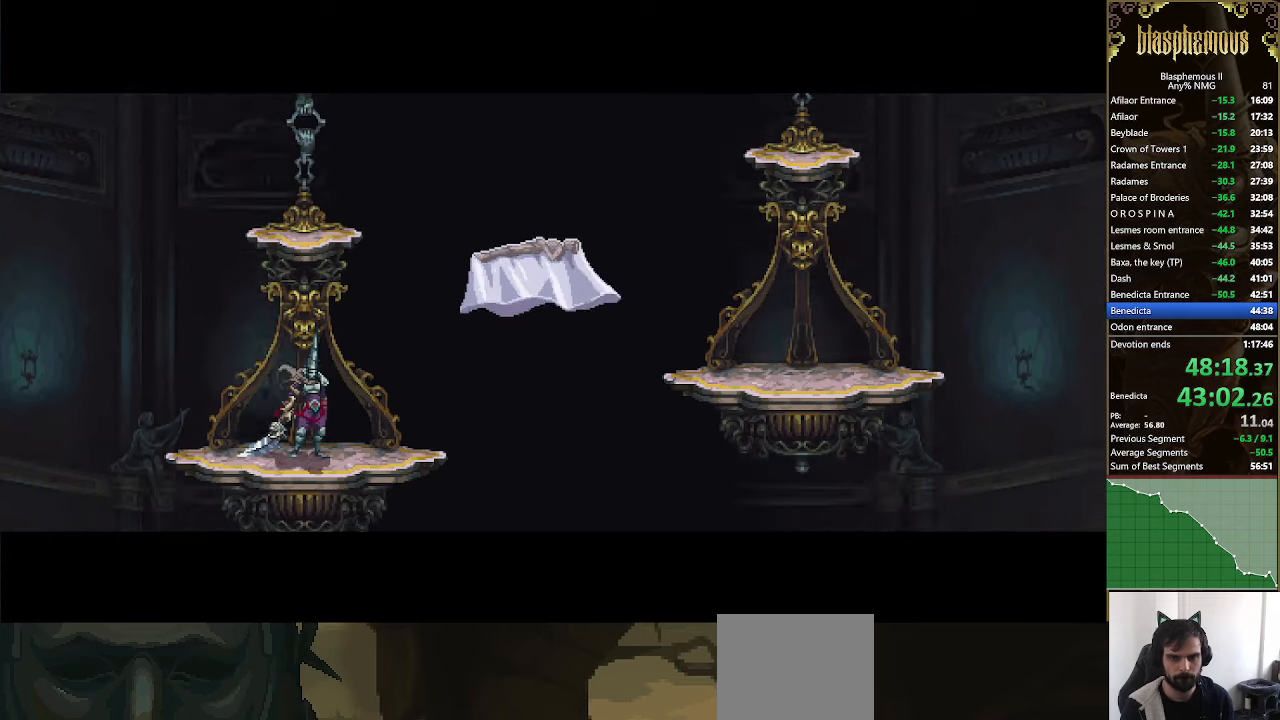
{"buttons": [], "left_stick": "center", "right_stick": "center", "events": []}
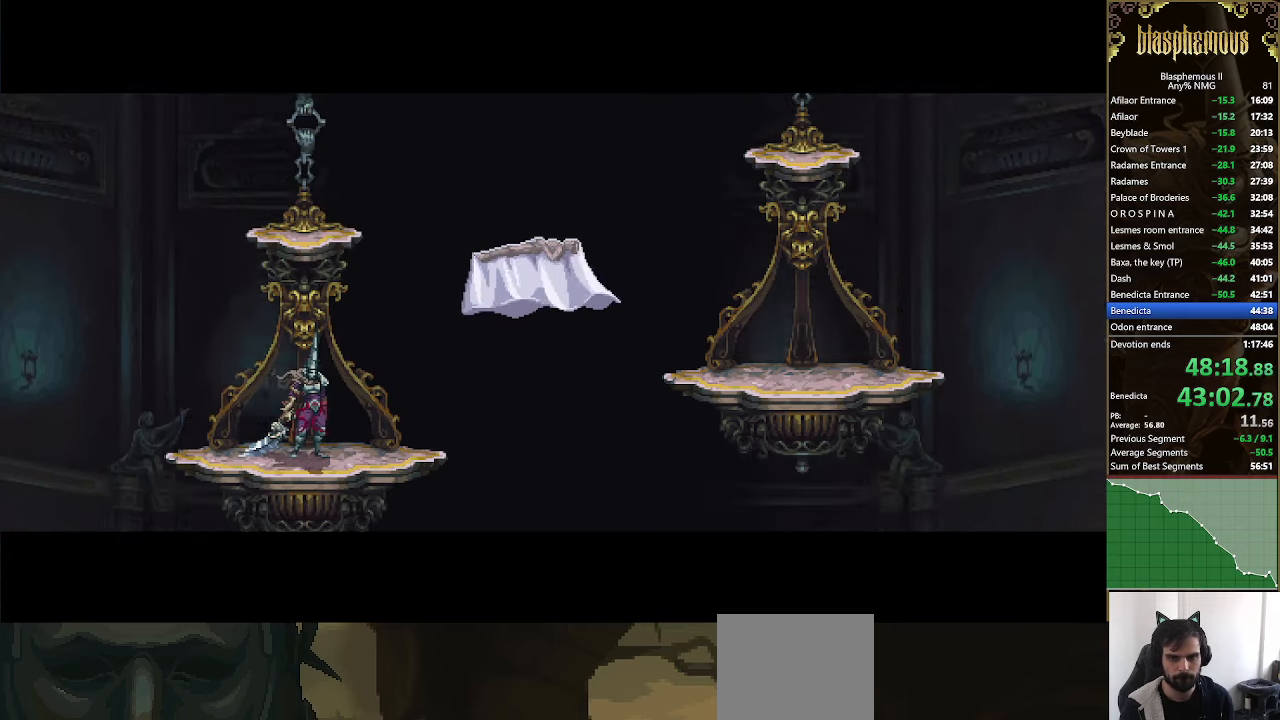
{"buttons": [], "left_stick": "center", "right_stick": "center", "events": []}
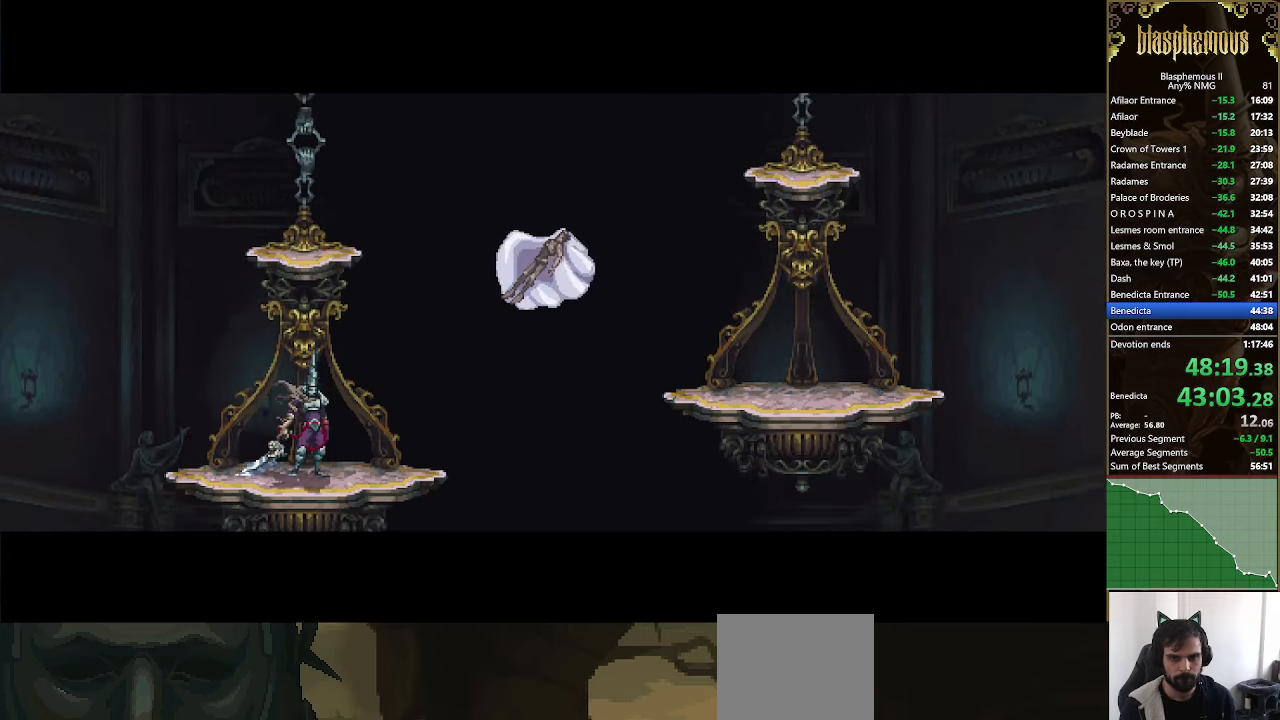
{"buttons": [], "left_stick": "center", "right_stick": "center", "events": []}
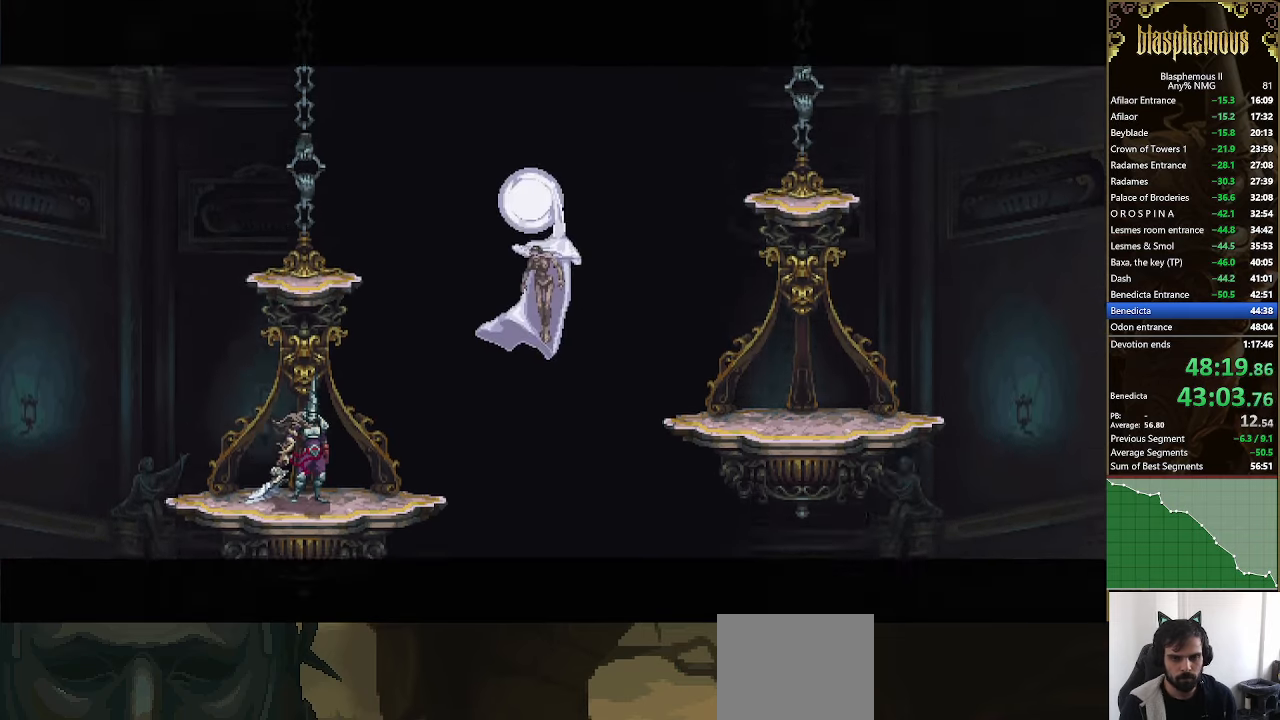
{"buttons": [], "left_stick": "center", "right_stick": "center", "events": []}
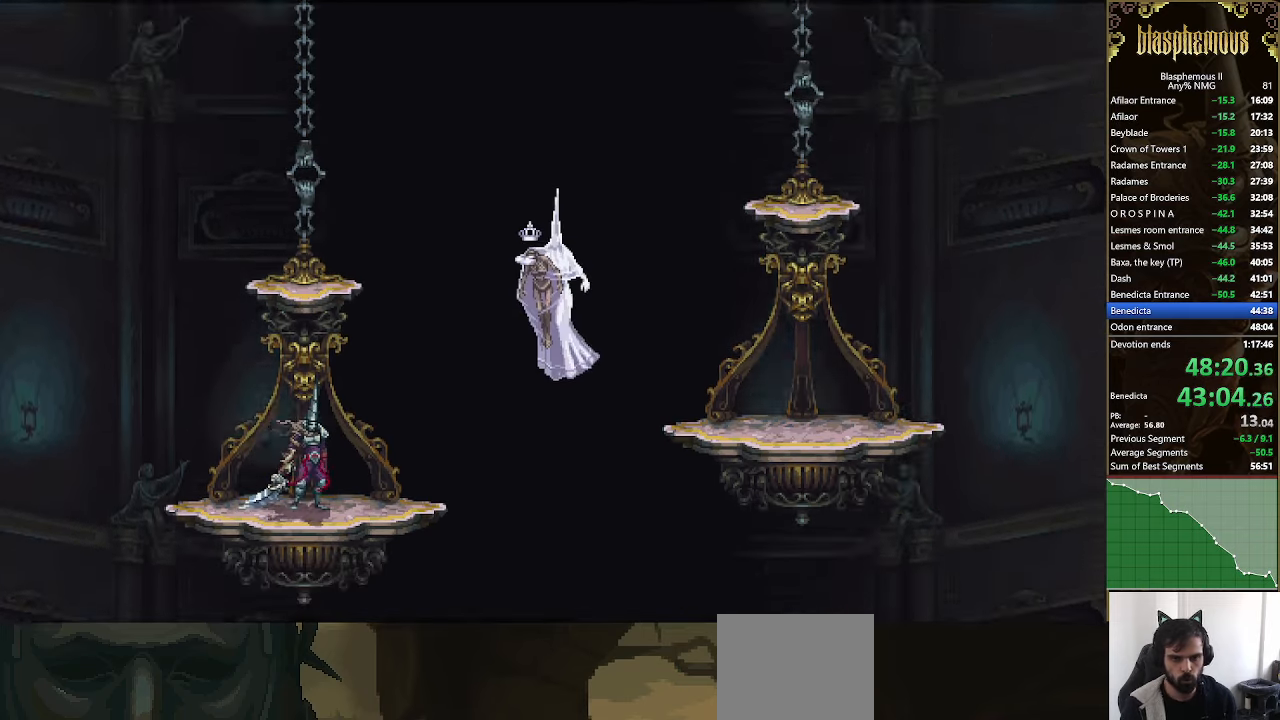
{"buttons": [], "left_stick": "center", "right_stick": "center", "events": [[134, "CROSS", "down"], [434, "CROSS", "up"]]}
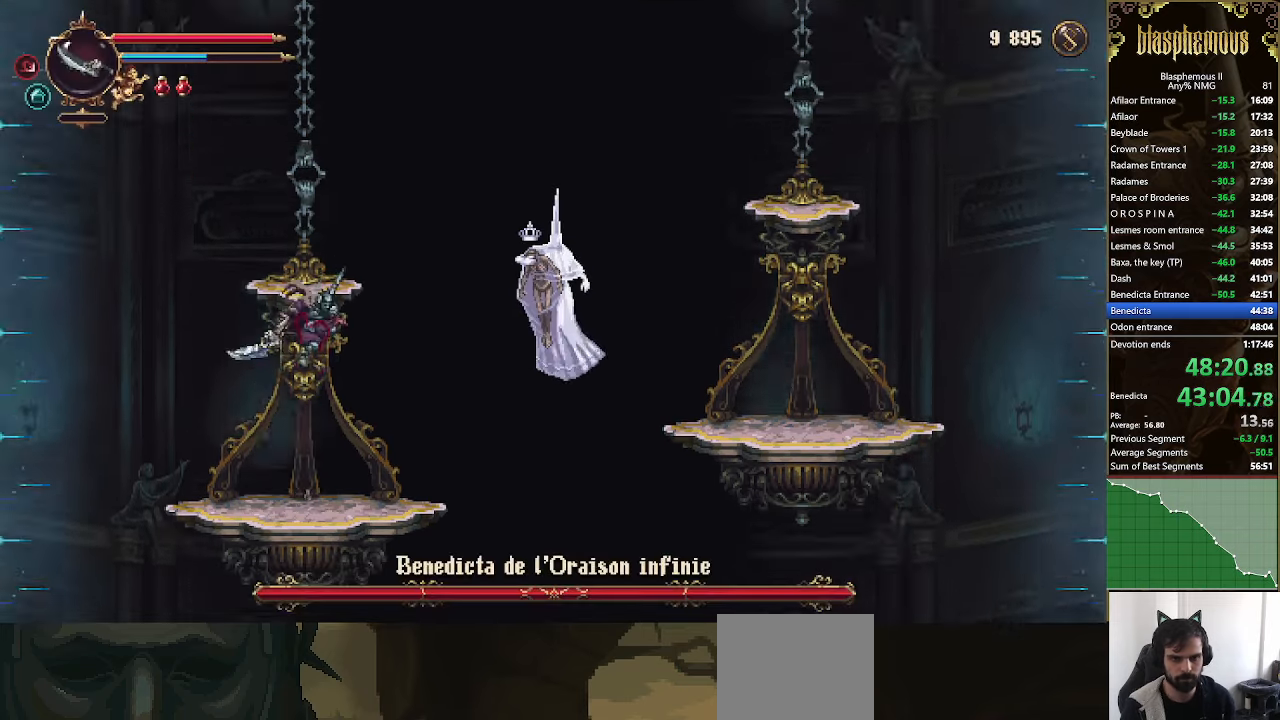
{"buttons": ["DPAD_RIGHT"], "left_stick": "center", "right_stick": "center", "events": [[34, "CROSS", "down"], [167, "CROSS", "up"], [300, "DPAD_RIGHT", "down"]]}
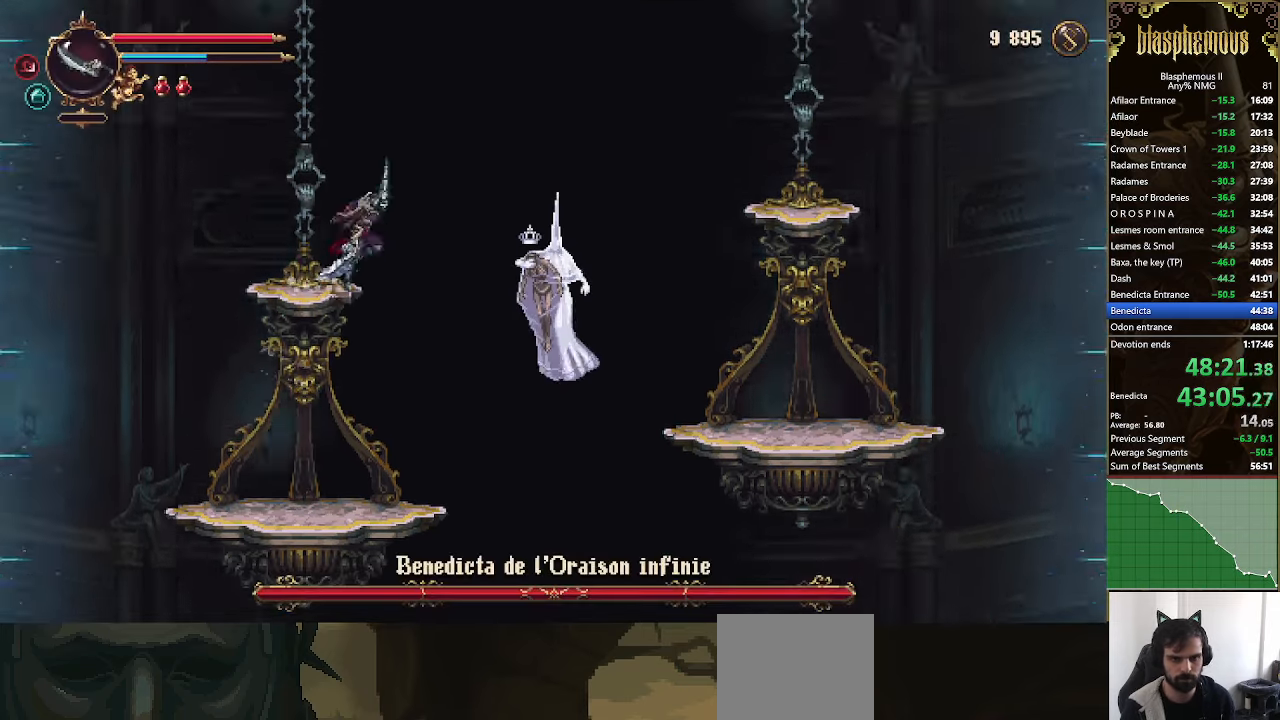
{"buttons": ["DPAD_RIGHT"], "left_stick": "center", "right_stick": "center", "events": [[34, "CROSS", "down"], [400, "CROSS", "up"]]}
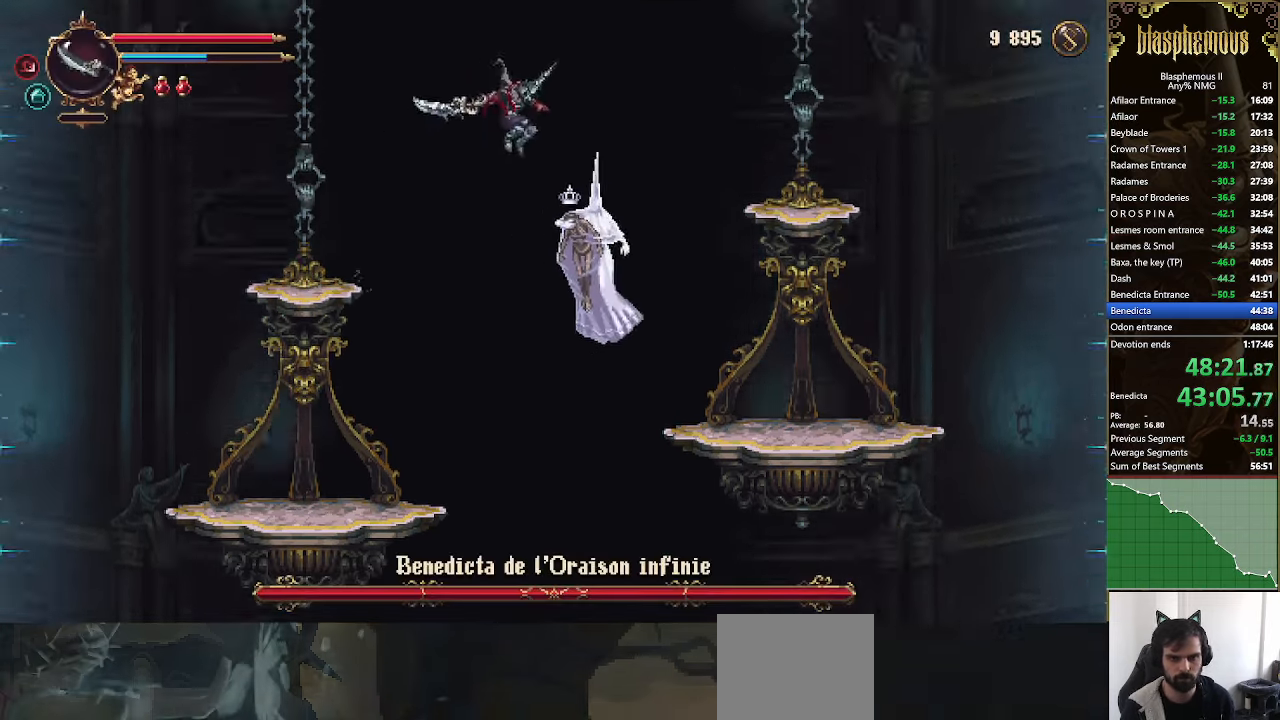
{"buttons": [], "left_stick": "center", "right_stick": "center", "events": [[100, "CROSS", "down"], [500, "CROSS", "up"], [500, "DPAD_RIGHT", "up"]]}
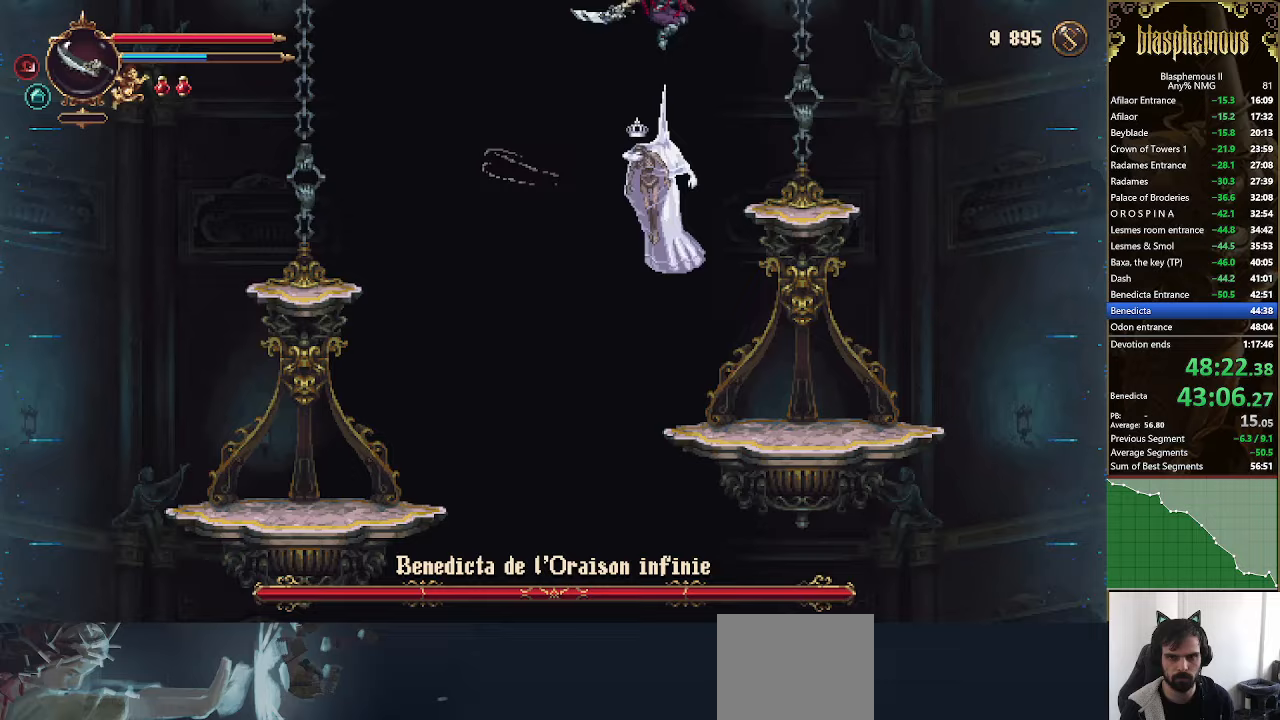
{"buttons": ["SQUARE"], "left_stick": "center", "right_stick": "center", "events": [[100, "DPAD_DOWN", "down"], [100, "SQUARE", "down"], [233, "SQUARE", "up"], [300, "SQUARE", "down"], [367, "DPAD_DOWN", "up"], [433, "SQUARE", "up"], [467, "SQUARE", "down"]]}
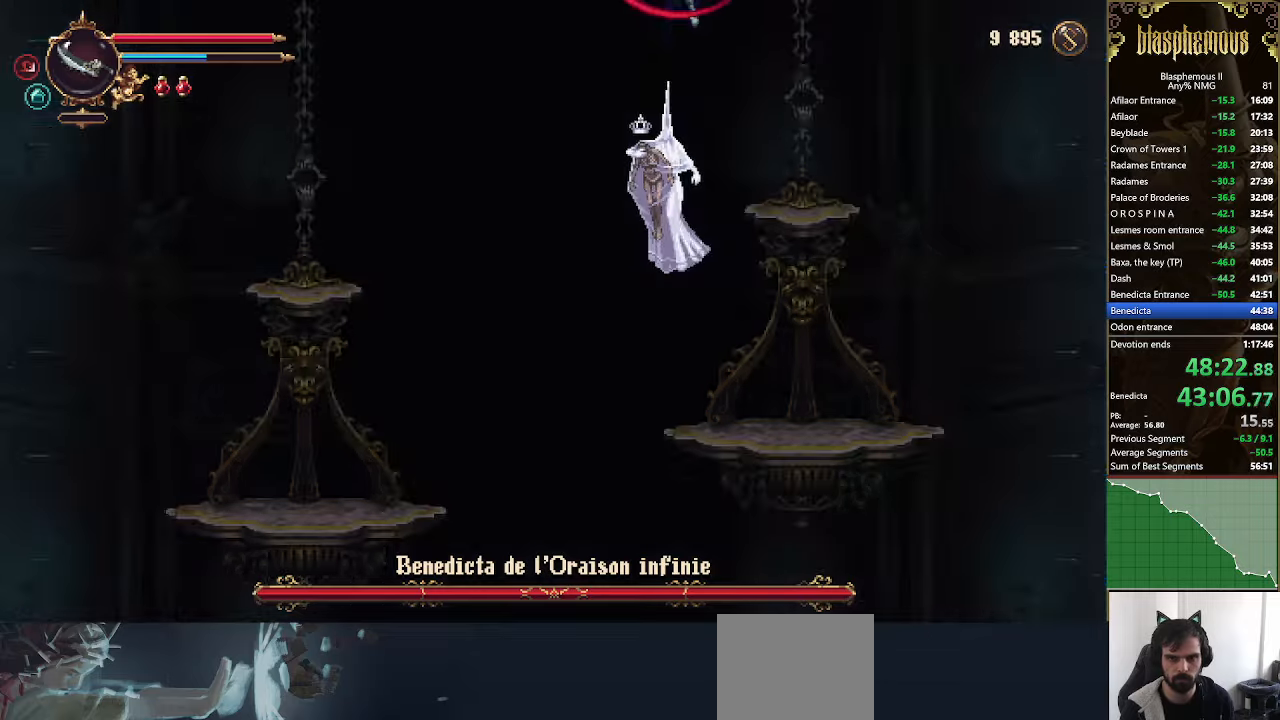
{"buttons": ["SQUARE"], "left_stick": "center", "right_stick": "center", "events": [[100, "SQUARE", "up"], [167, "SQUARE", "down"], [200, "DPAD_LEFT", "down"], [333, "DPAD_LEFT", "up"], [333, "SQUARE", "up"], [367, "SQUARE", "down"]]}
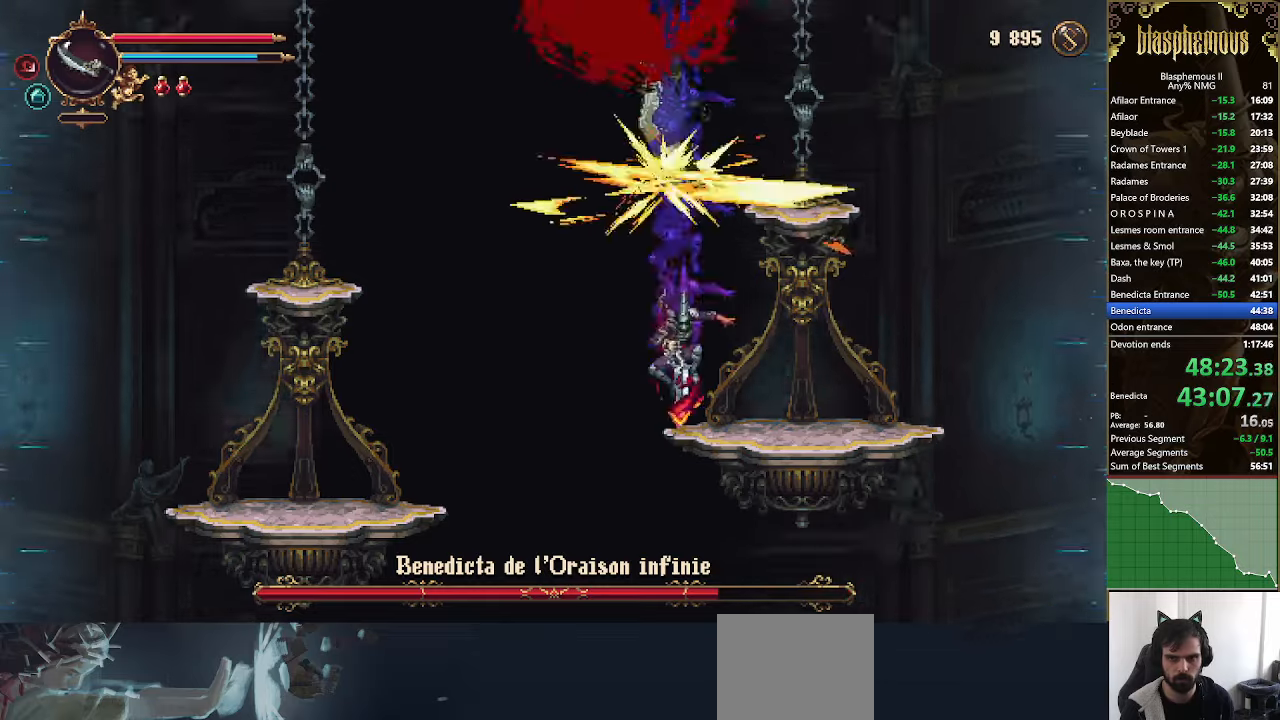
{"buttons": [], "left_stick": "center", "right_stick": "center", "events": [[67, "SQUARE", "up"]]}
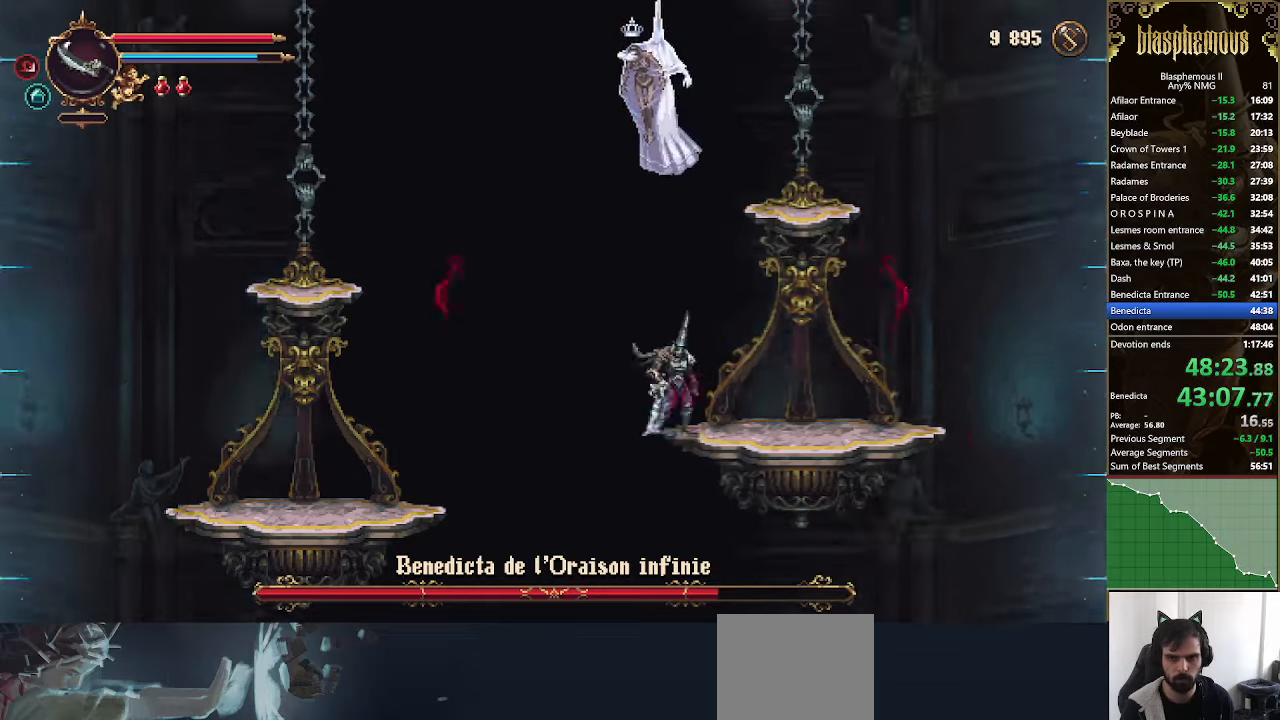
{"buttons": ["CROSS", "DPAD_LEFT"], "left_stick": "center", "right_stick": "center", "events": [[33, "CROSS", "down"], [233, "DPAD_LEFT", "down"], [300, "CROSS", "up"], [367, "CROSS", "down"]]}
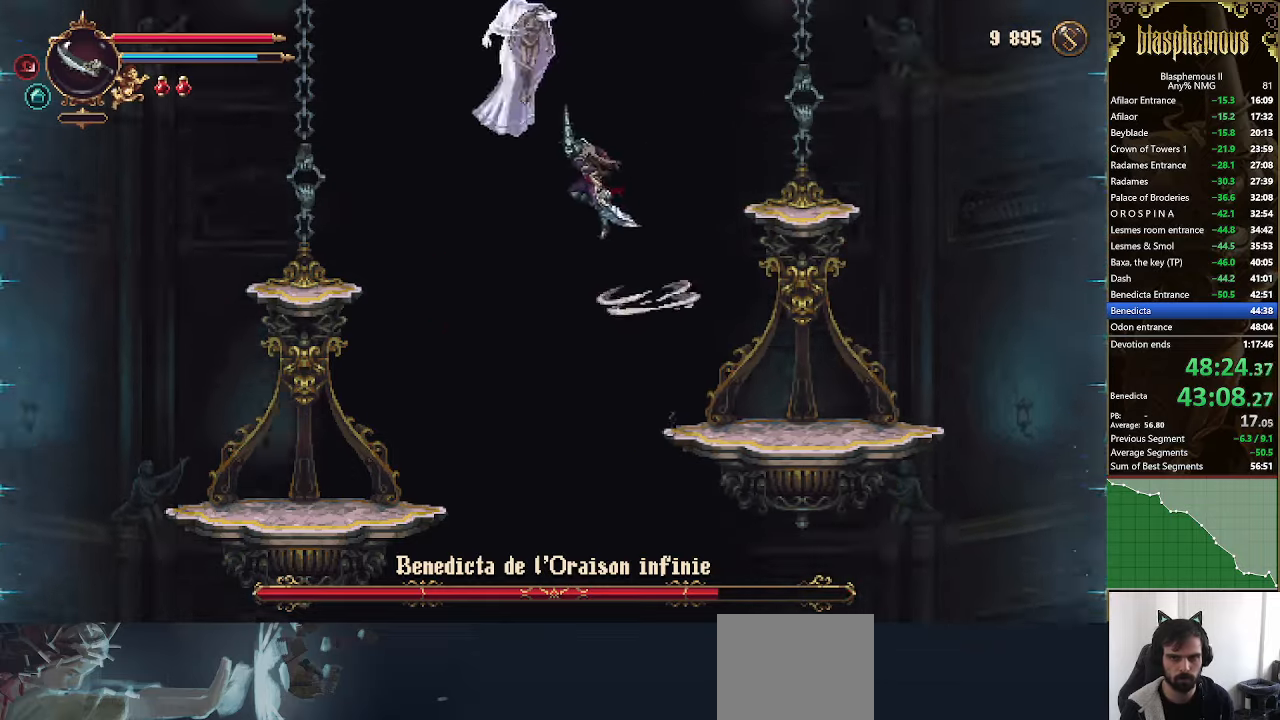
{"buttons": ["SQUARE", "DPAD_LEFT"], "left_stick": "center", "right_stick": "center", "events": [[200, "SQUARE", "down"], [333, "SQUARE", "up"], [400, "CROSS", "up"], [500, "SQUARE", "down"]]}
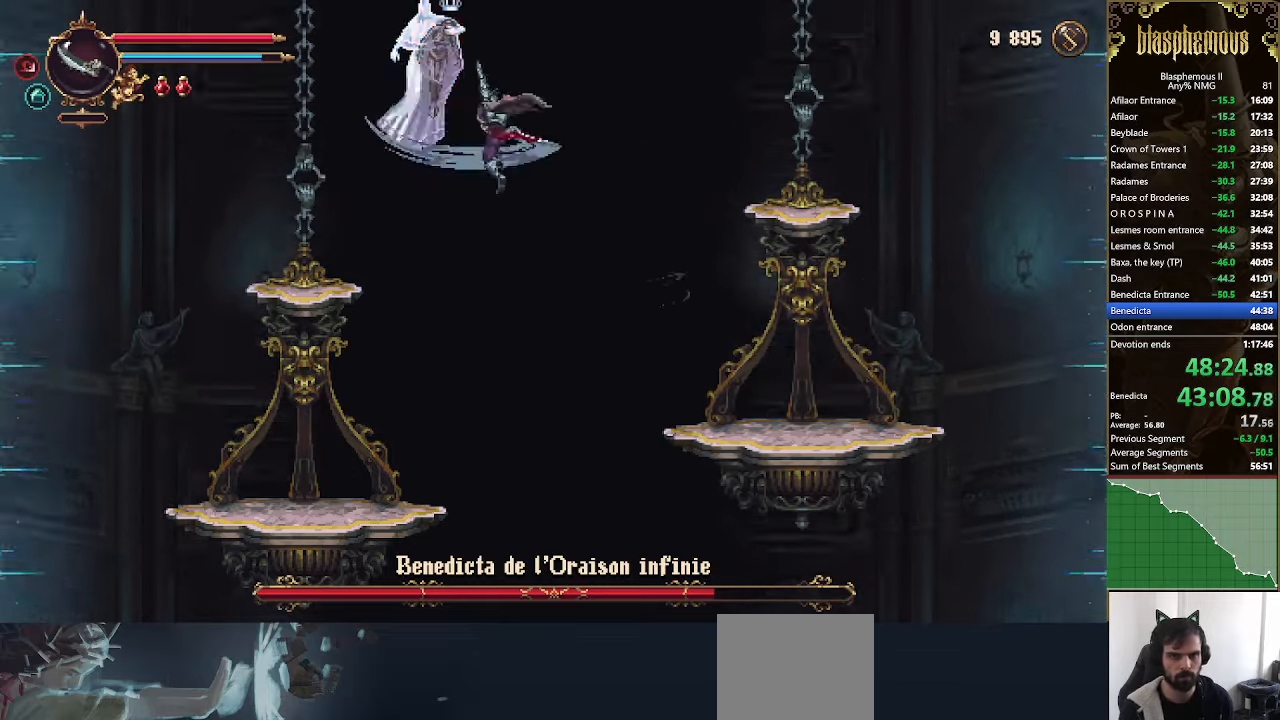
{"buttons": ["DPAD_LEFT"], "left_stick": "center", "right_stick": "center", "events": [[100, "SQUARE", "up"], [133, "SQUARE", "down"], [300, "SQUARE", "up"], [367, "SQUARE", "down"], [500, "SQUARE", "up"]]}
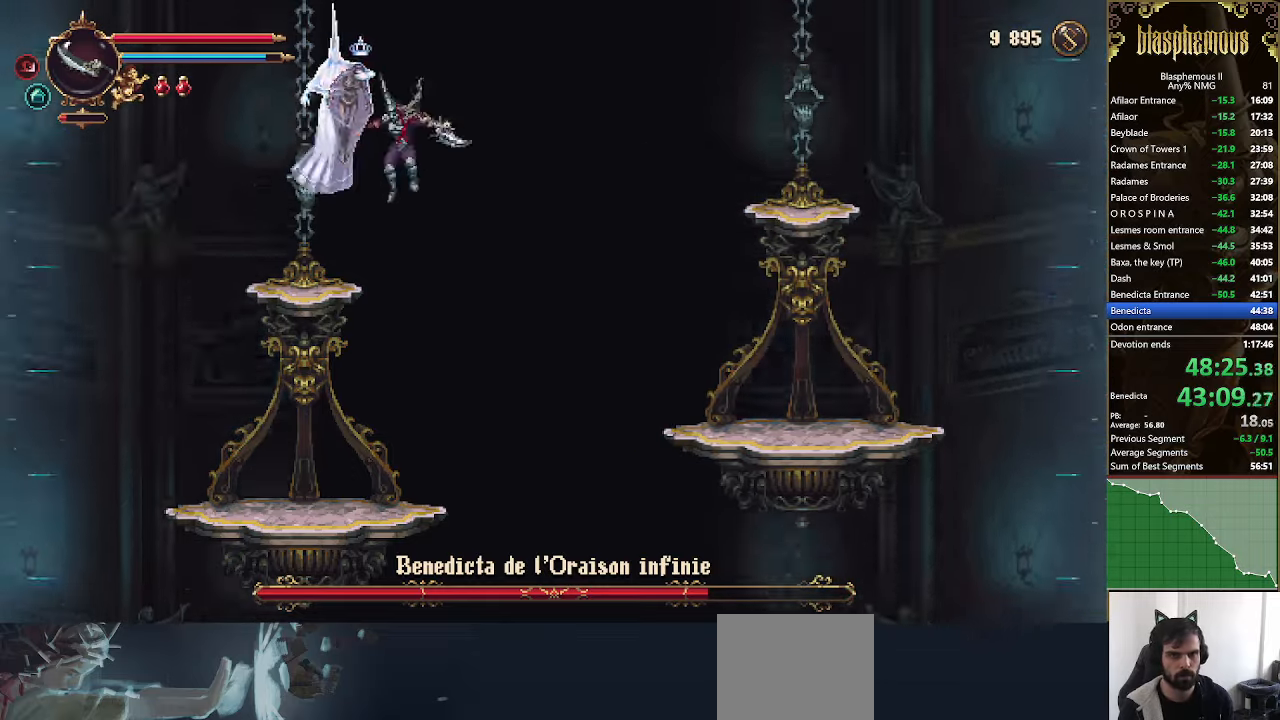
{"buttons": ["DPAD_LEFT"], "left_stick": "center", "right_stick": "center", "events": [[167, "CIRCLE", "down"], [300, "CIRCLE", "up"], [333, "CIRCLE", "down"], [500, "CIRCLE", "up"]]}
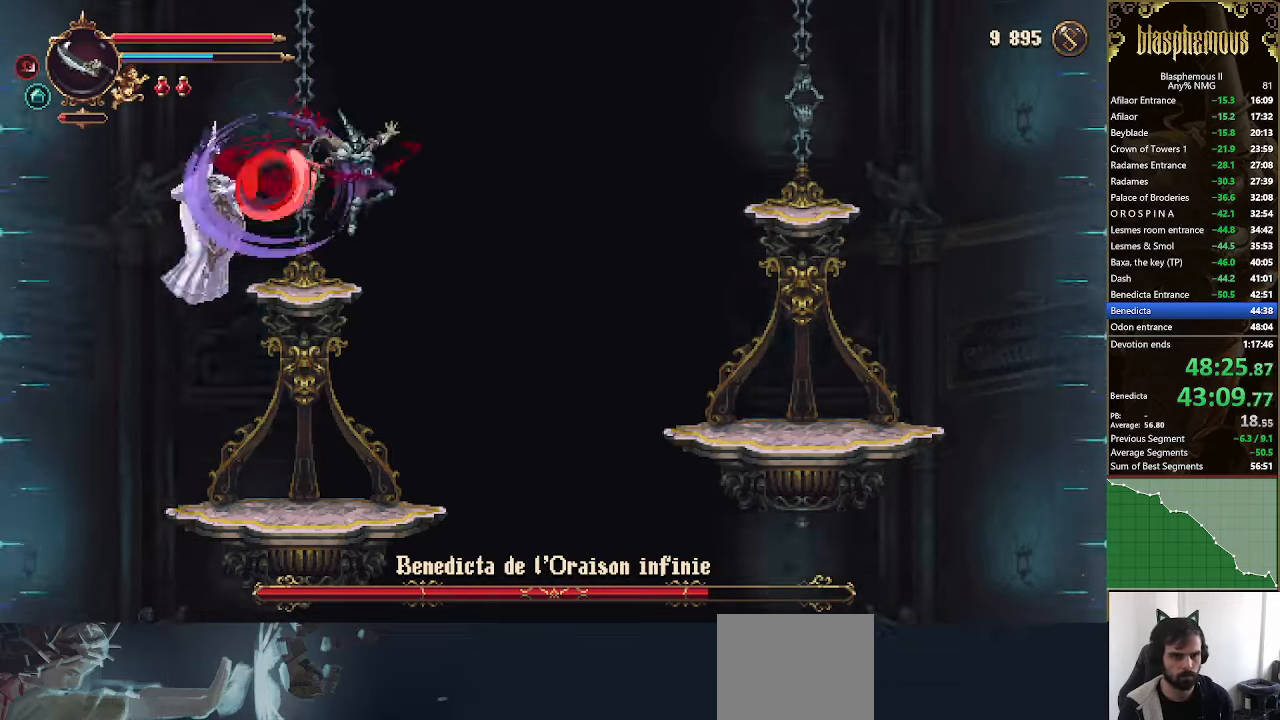
{"buttons": ["DPAD_LEFT"], "left_stick": "center", "right_stick": "center", "events": []}
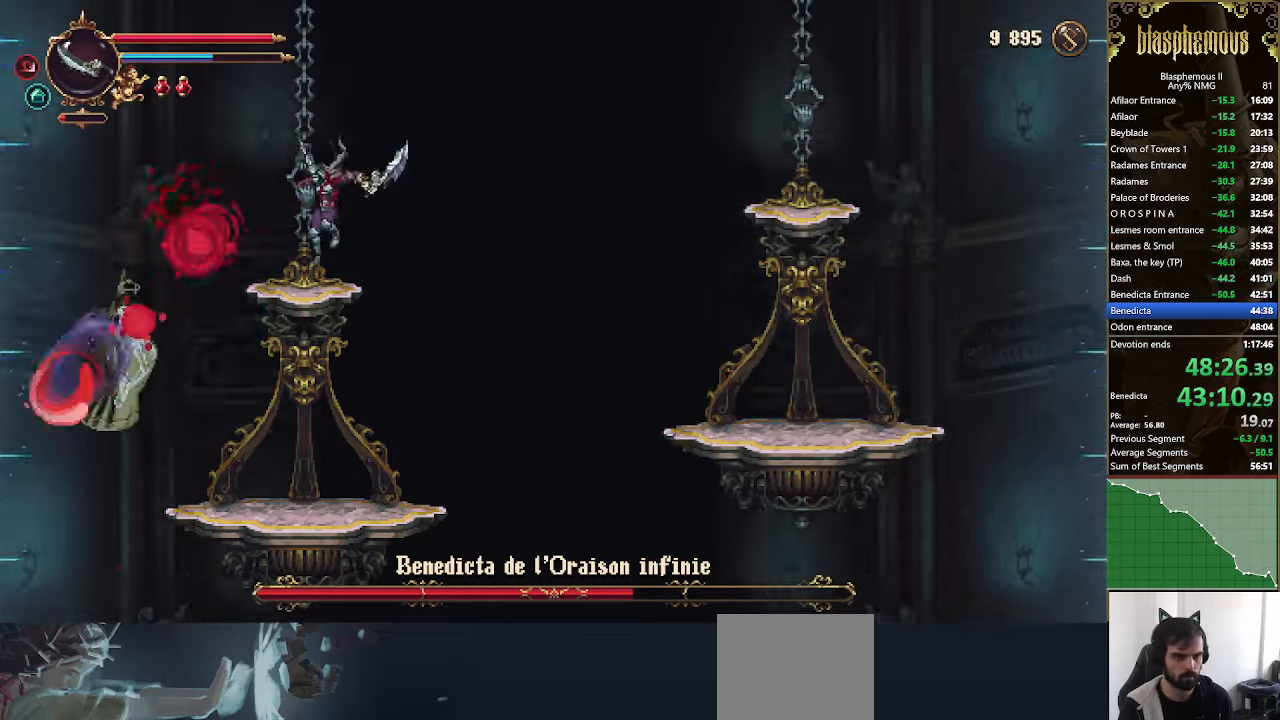
{"buttons": [], "left_stick": "center", "right_stick": "center", "events": [[100, "DPAD_DOWN", "down"], [100, "DPAD_LEFT", "up"], [133, "CROSS", "down"], [267, "CROSS", "up"], [367, "DPAD_DOWN", "up"]]}
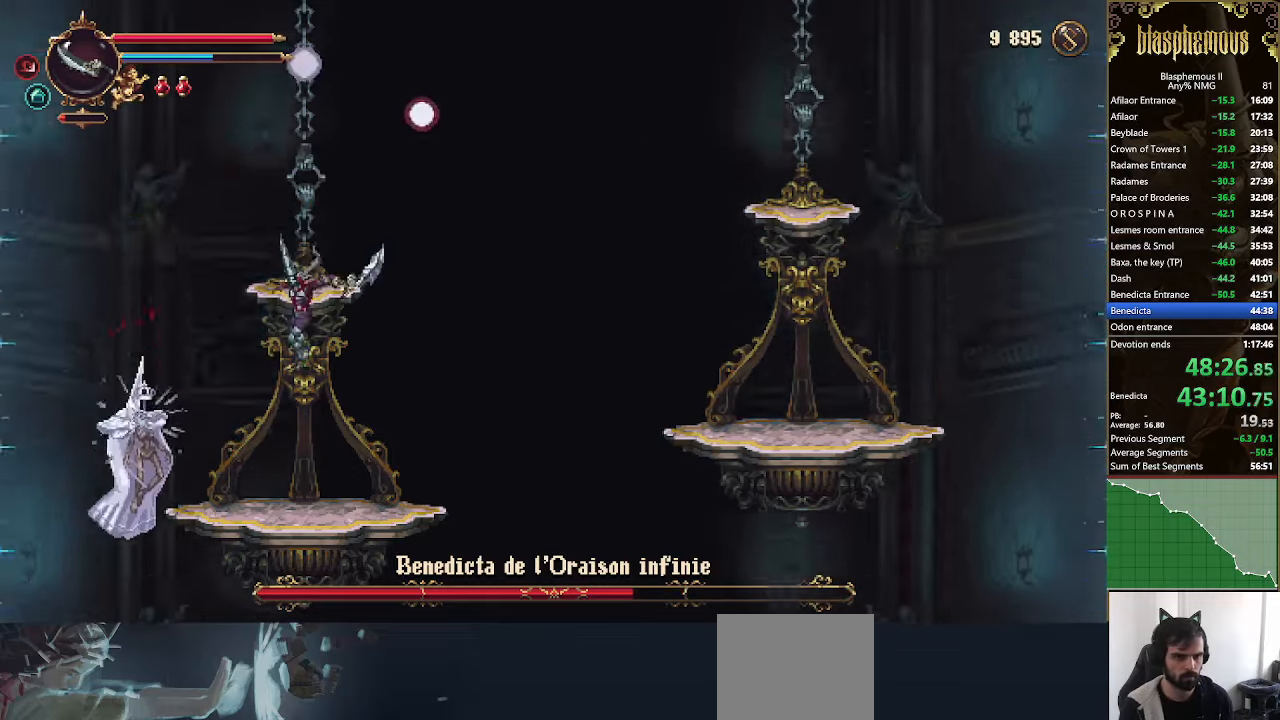
{"buttons": [], "left_stick": "center", "right_stick": "center", "events": [[167, "CIRCLE", "down"], [300, "CIRCLE", "up"], [367, "CIRCLE", "down"], [500, "CIRCLE", "up"]]}
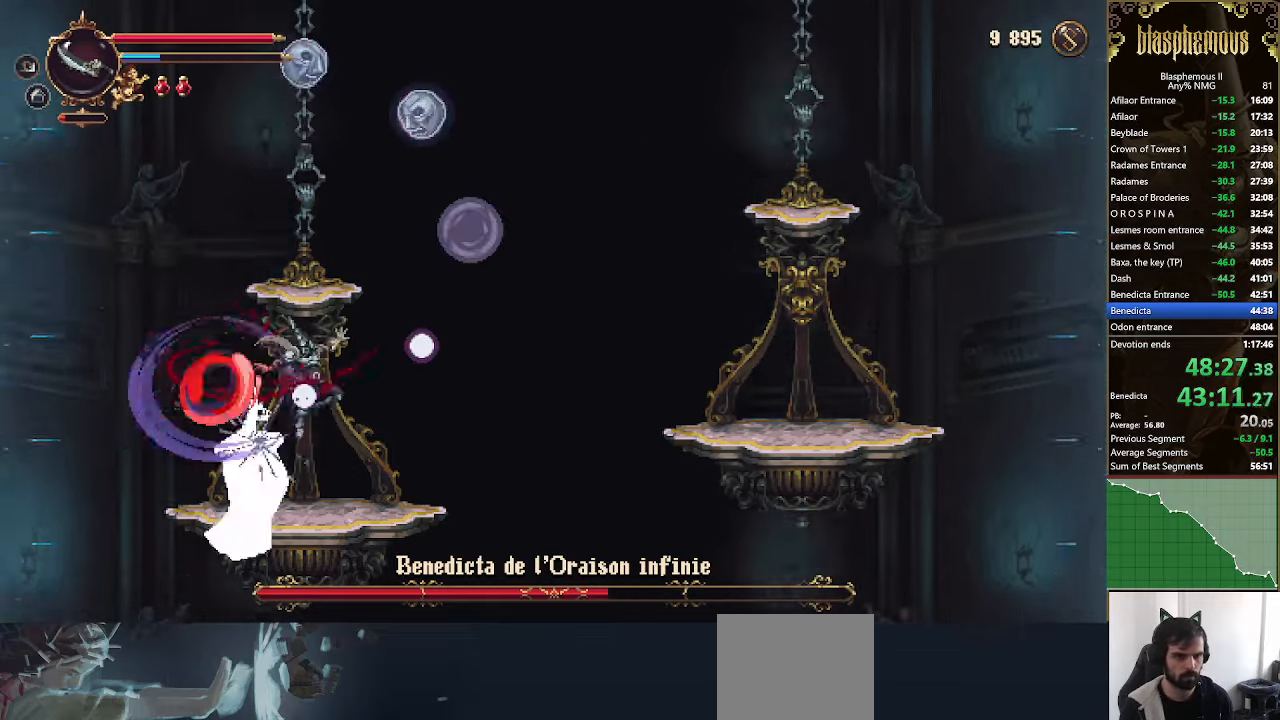
{"buttons": ["SQUARE"], "left_stick": "center", "right_stick": "center", "events": [[33, "DPAD_RIGHT", "down"], [167, "DPAD_RIGHT", "up"], [300, "DPAD_RIGHT", "down"], [333, "SQUARE", "down"], [366, "DPAD_RIGHT", "up"], [433, "SQUARE", "up"], [500, "SQUARE", "down"]]}
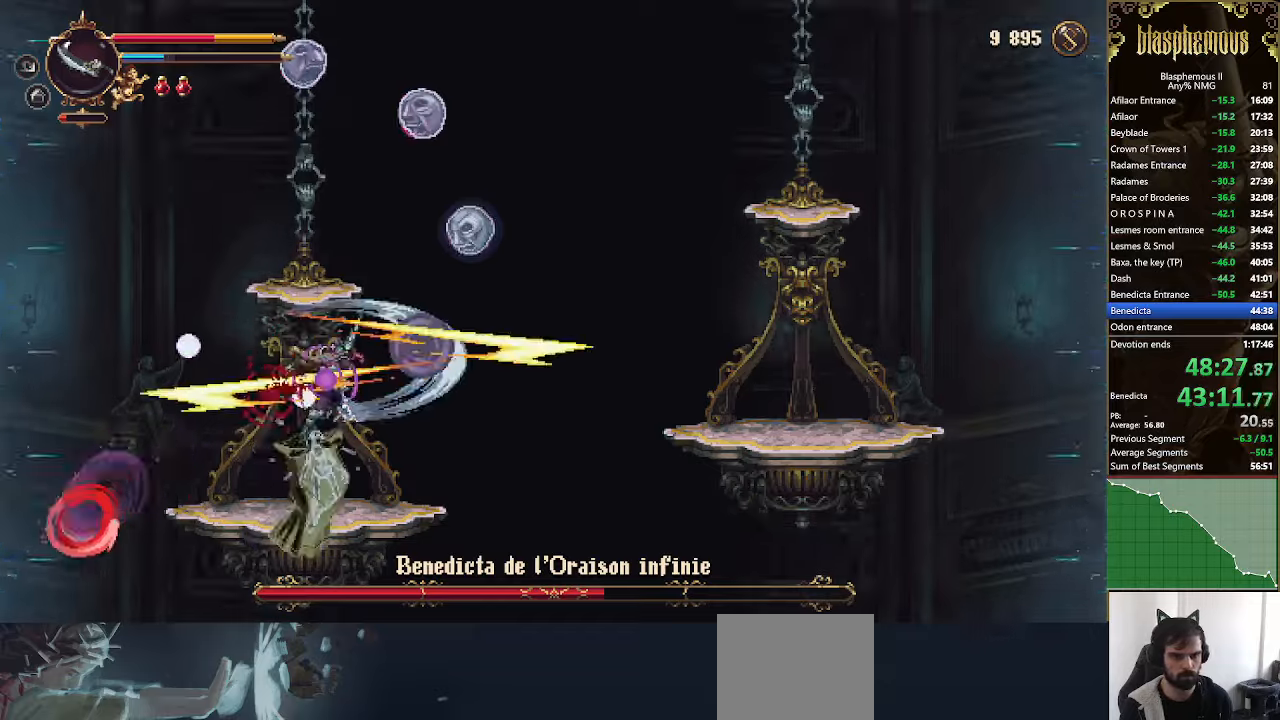
{"buttons": [], "left_stick": "center", "right_stick": "center", "events": [[66, "DPAD_RIGHT", "down"], [133, "SQUARE", "up"], [200, "DPAD_RIGHT", "up"], [200, "SQUARE", "down"], [333, "SQUARE", "up"], [366, "SQUARE", "down"], [500, "SQUARE", "up"]]}